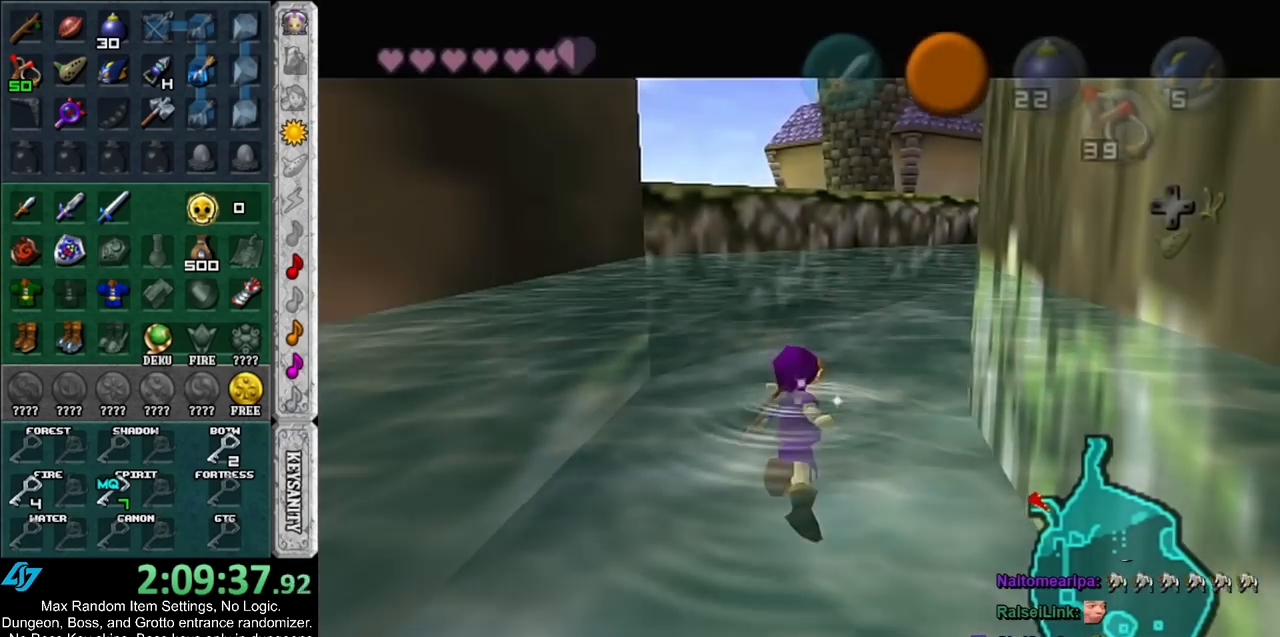
Gameplay with a controller (Nintendo layout); each line is a JSON object with the inputs held at the frame after it. "events" lists button and stick changes between this image and that frame as [ms after this image, input, new state], when the widget could be followed in between. Not read: L3 R3.
{"buttons": [], "left_stick": "up", "right_stick": "center", "events": [[33, "B", "down"], [100, "B", "up"], [217, "B", "down"], [250, "B", "up"], [383, "B", "down"], [433, "B", "up"]]}
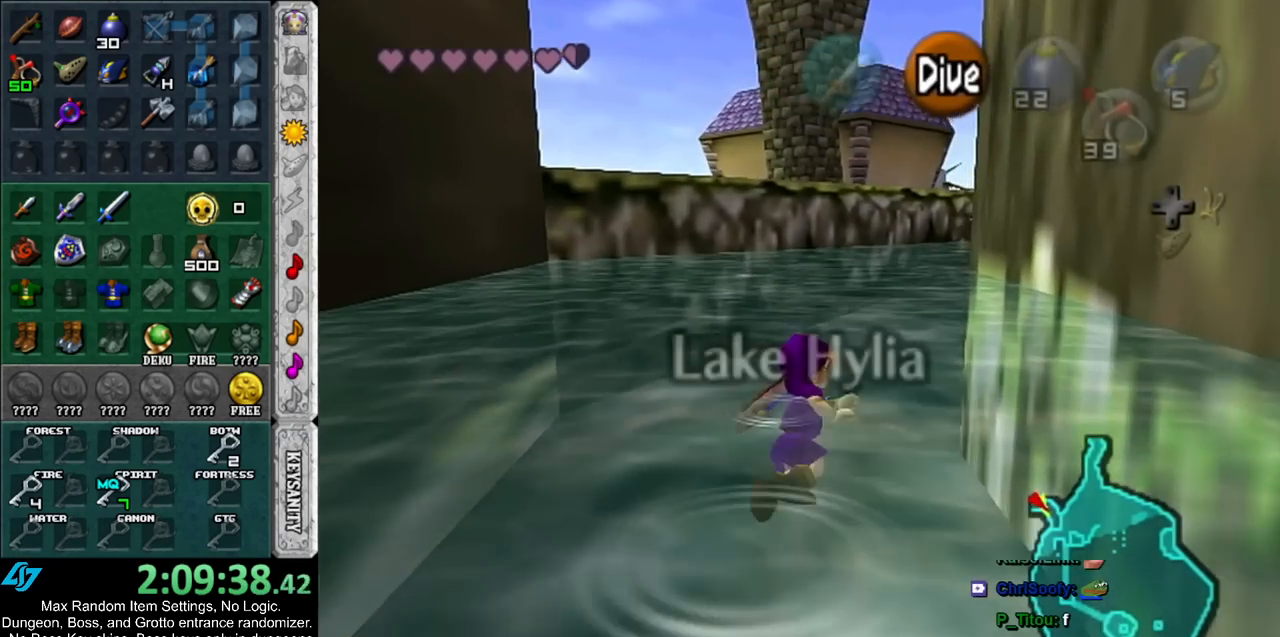
{"buttons": [], "left_stick": "up", "right_stick": "center", "events": [[33, "B", "down"], [117, "B", "up"], [217, "B", "down"], [317, "B", "up"], [383, "B", "down"], [467, "B", "up"]]}
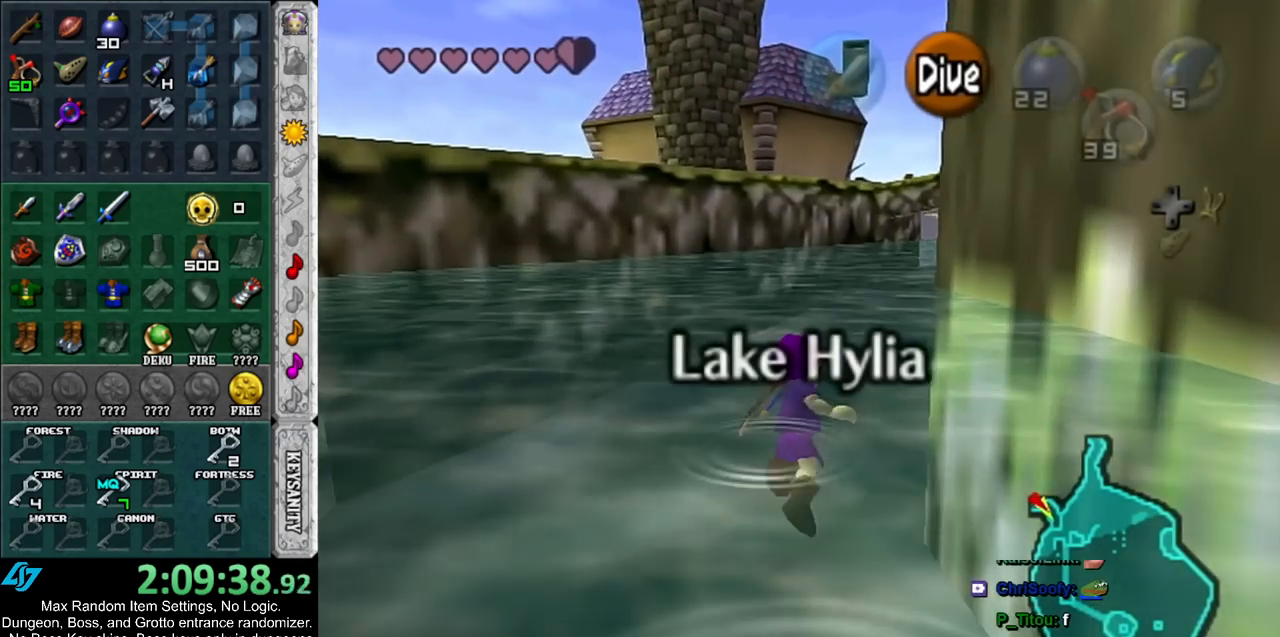
{"buttons": ["B"], "left_stick": "up", "right_stick": "center", "events": [[100, "B", "down"], [167, "B", "up"], [250, "B", "down"], [333, "B", "up"], [467, "B", "down"]]}
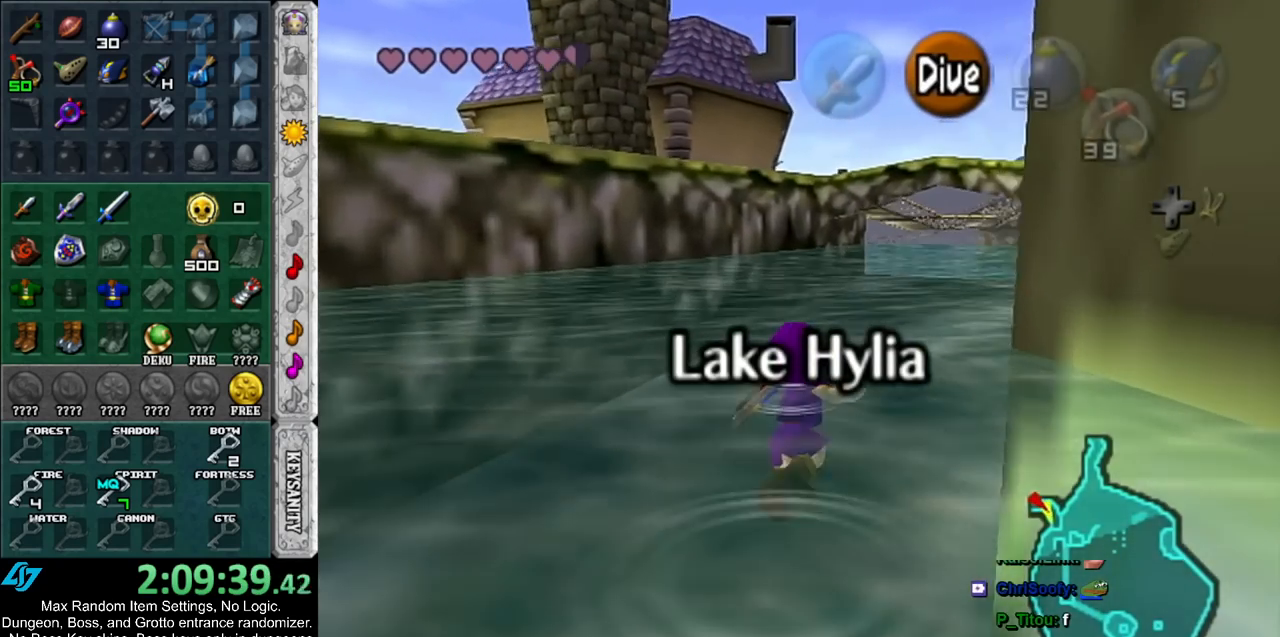
{"buttons": [], "left_stick": "up", "right_stick": "center", "events": [[33, "B", "up"], [133, "B", "down"], [217, "B", "up"], [317, "B", "down"], [417, "B", "up"]]}
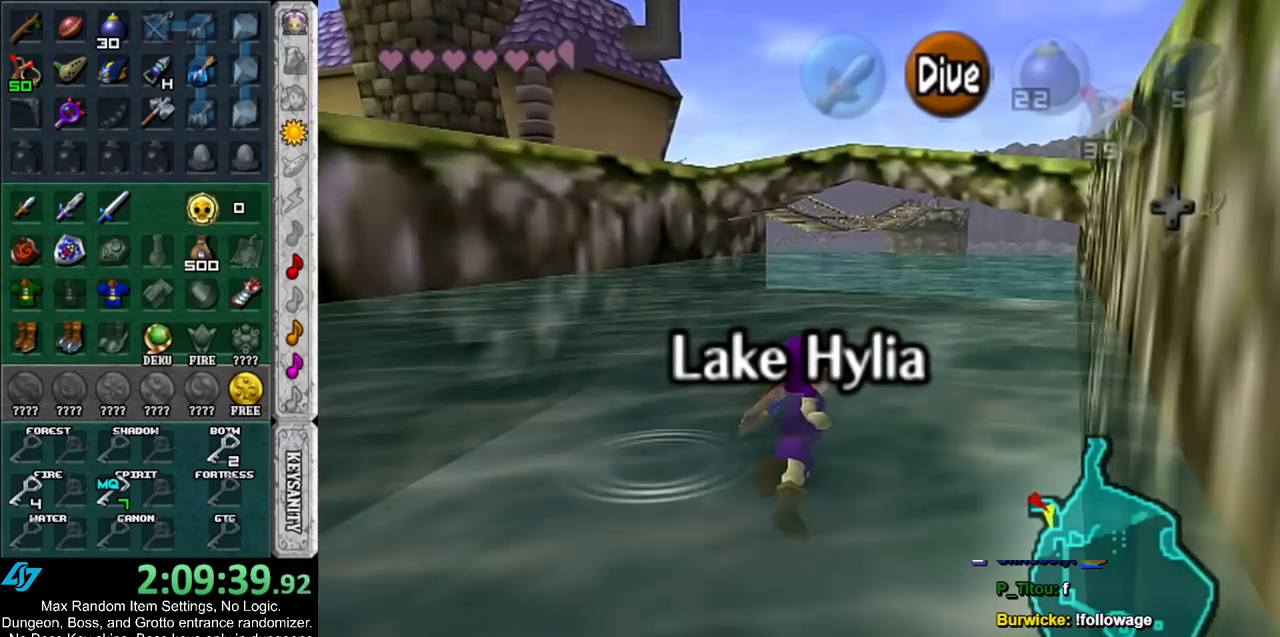
{"buttons": [], "left_stick": "up", "right_stick": "center", "events": [[33, "B", "down"], [83, "B", "up"], [217, "B", "down"], [283, "B", "up"], [367, "B", "down"], [467, "B", "up"]]}
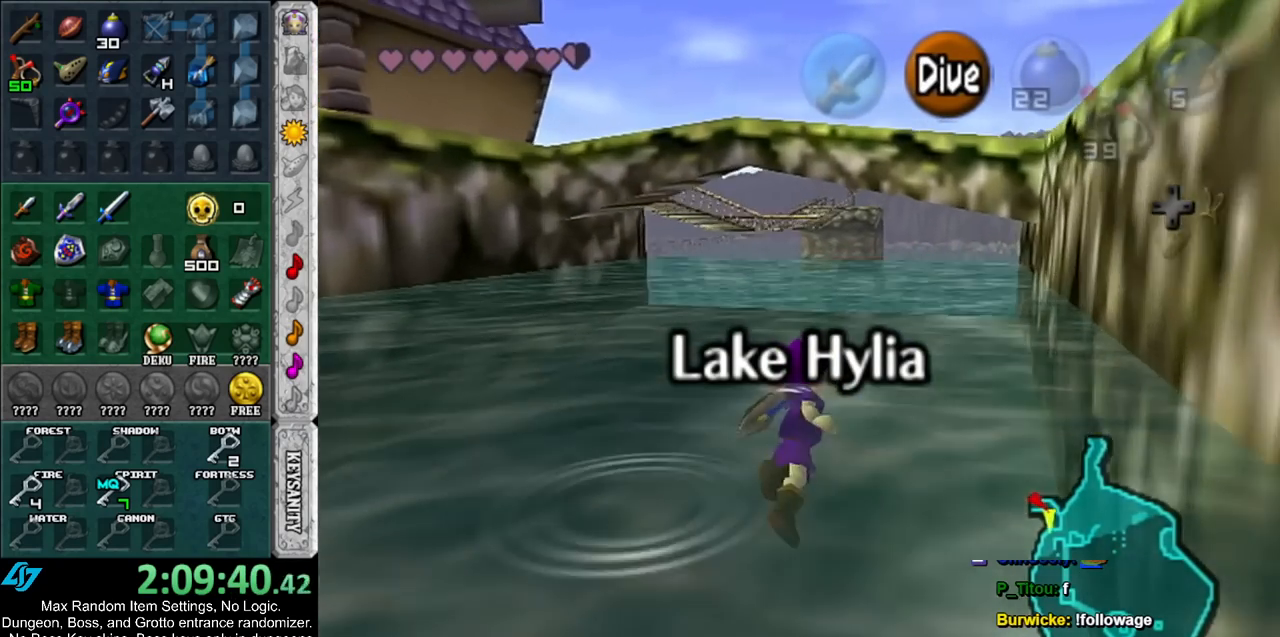
{"buttons": [], "left_stick": "up-right", "right_stick": "center", "events": [[67, "B", "down"], [150, "B", "up"], [250, "B", "down"], [350, "B", "up"], [433, "B", "down"], [433, "left_stick", "up-right"], [500, "B", "up"]]}
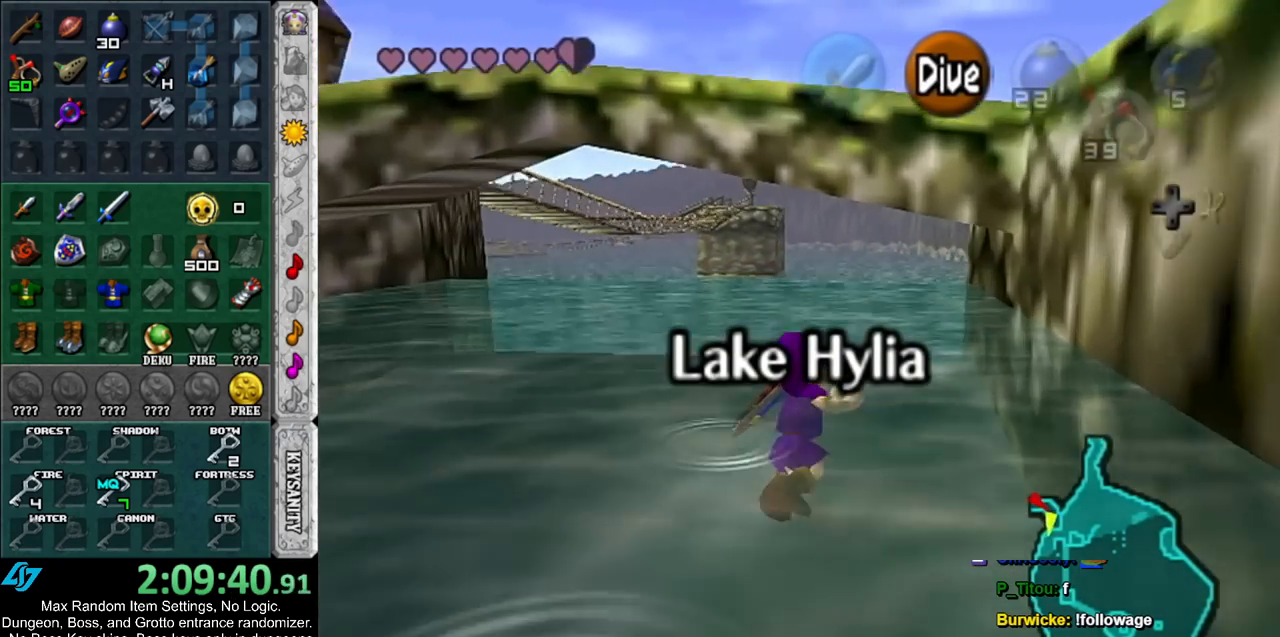
{"buttons": [], "left_stick": "up-right", "right_stick": "center", "events": [[100, "B", "down"], [183, "B", "up"], [250, "B", "down"], [333, "B", "up"]]}
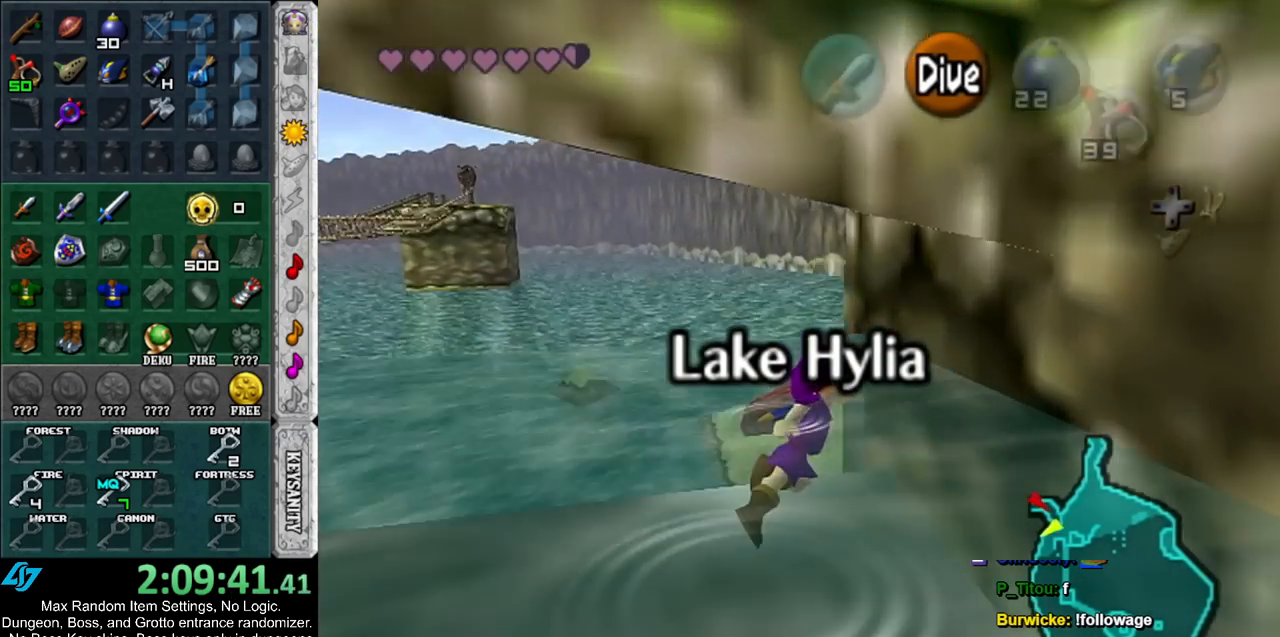
{"buttons": [], "left_stick": "up-right", "right_stick": "center", "events": []}
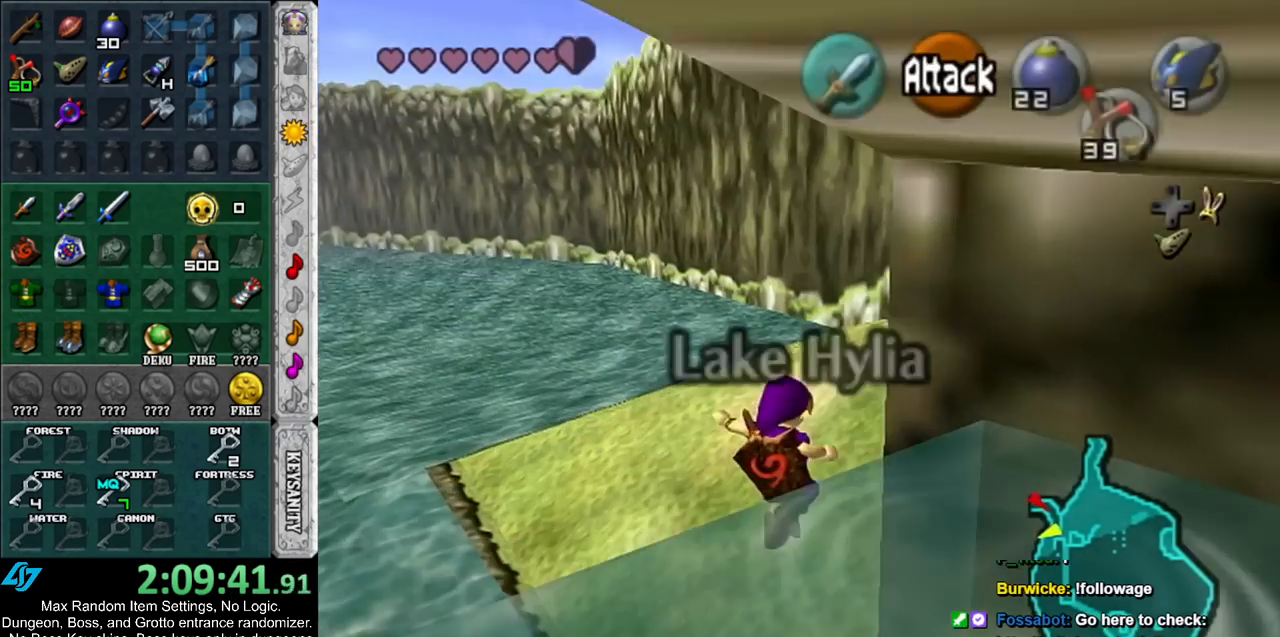
{"buttons": [], "left_stick": "up", "right_stick": "center", "events": [[67, "left_stick", "up"], [283, "DPAD_RIGHT", "down"], [383, "DPAD_RIGHT", "up"]]}
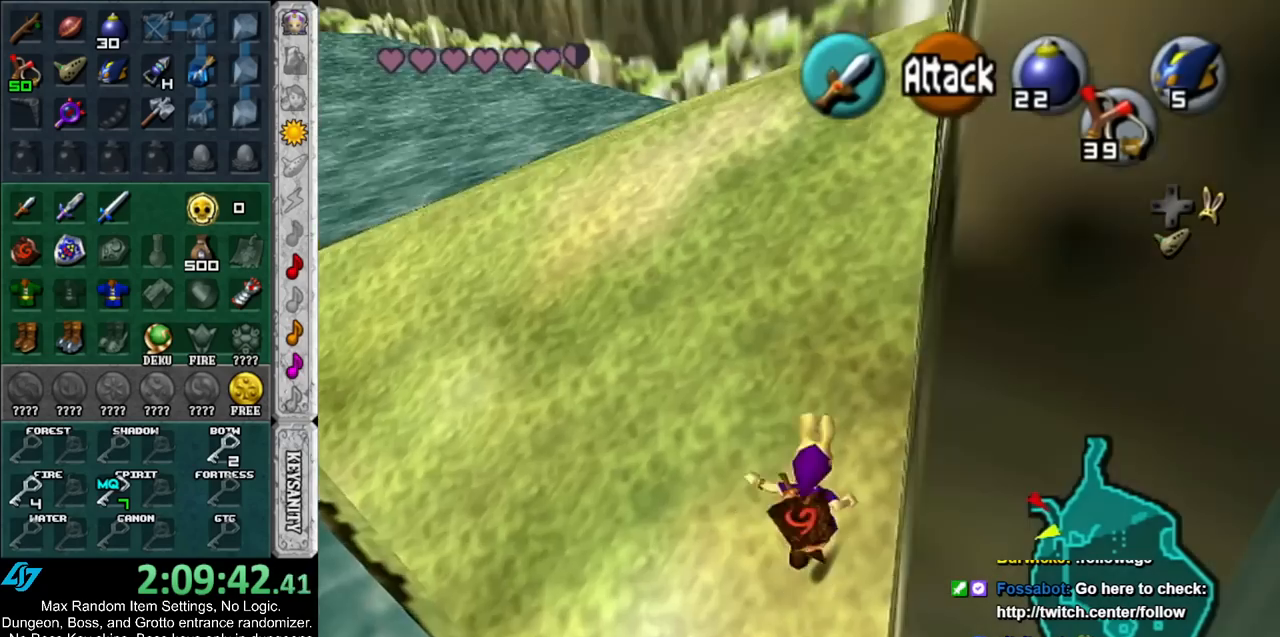
{"buttons": [], "left_stick": "up", "right_stick": "center", "events": []}
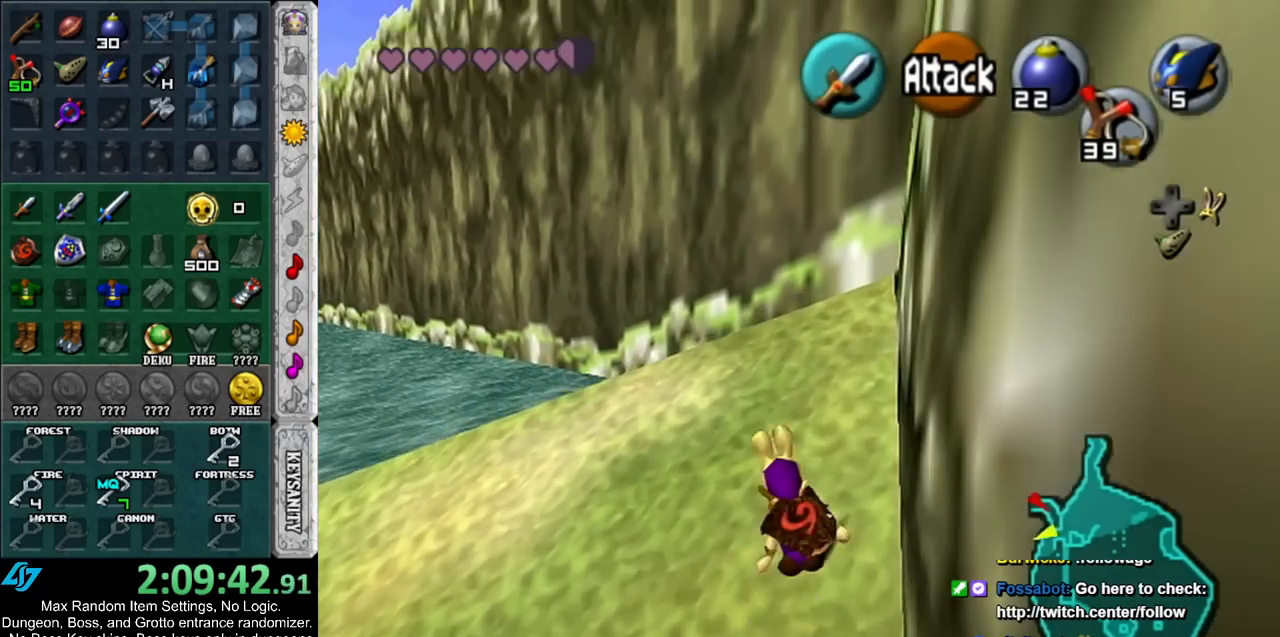
{"buttons": [], "left_stick": "up-right", "right_stick": "center", "events": [[367, "left_stick", "up-right"]]}
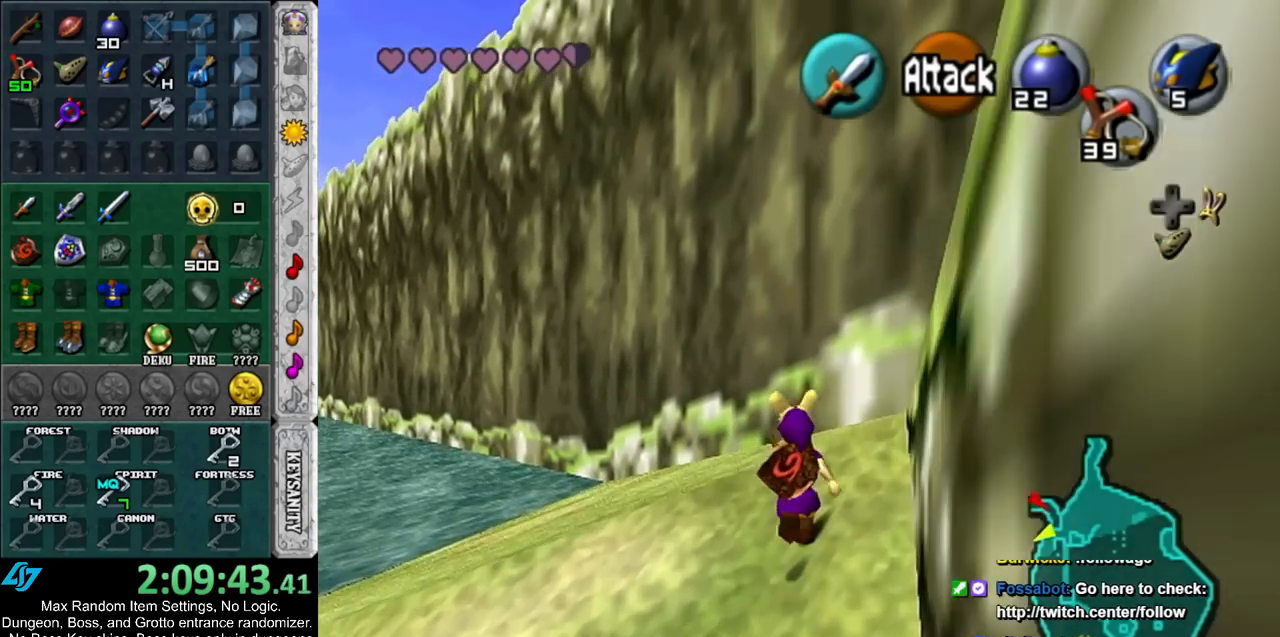
{"buttons": ["L1"], "left_stick": "up", "right_stick": "center", "events": [[133, "left_stick", "down-right"], [350, "L1", "down"], [383, "left_stick", "up-right"], [500, "left_stick", "up"]]}
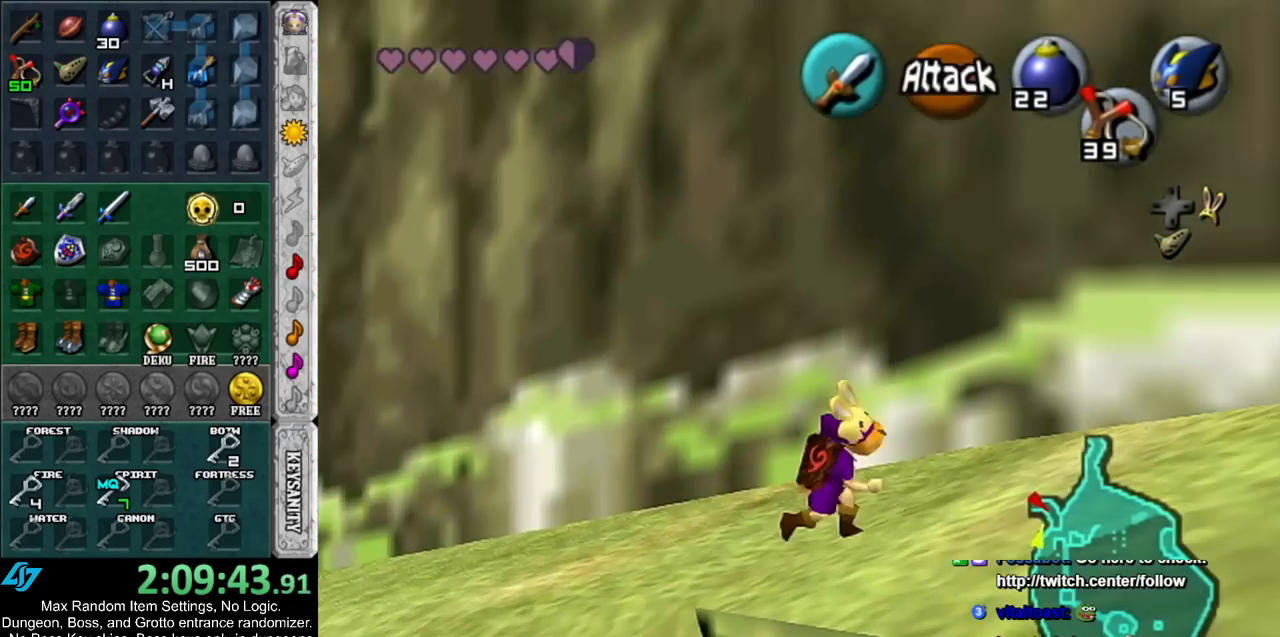
{"buttons": [], "left_stick": "up-right", "right_stick": "center", "events": [[33, "L1", "up"], [217, "left_stick", "up-right"]]}
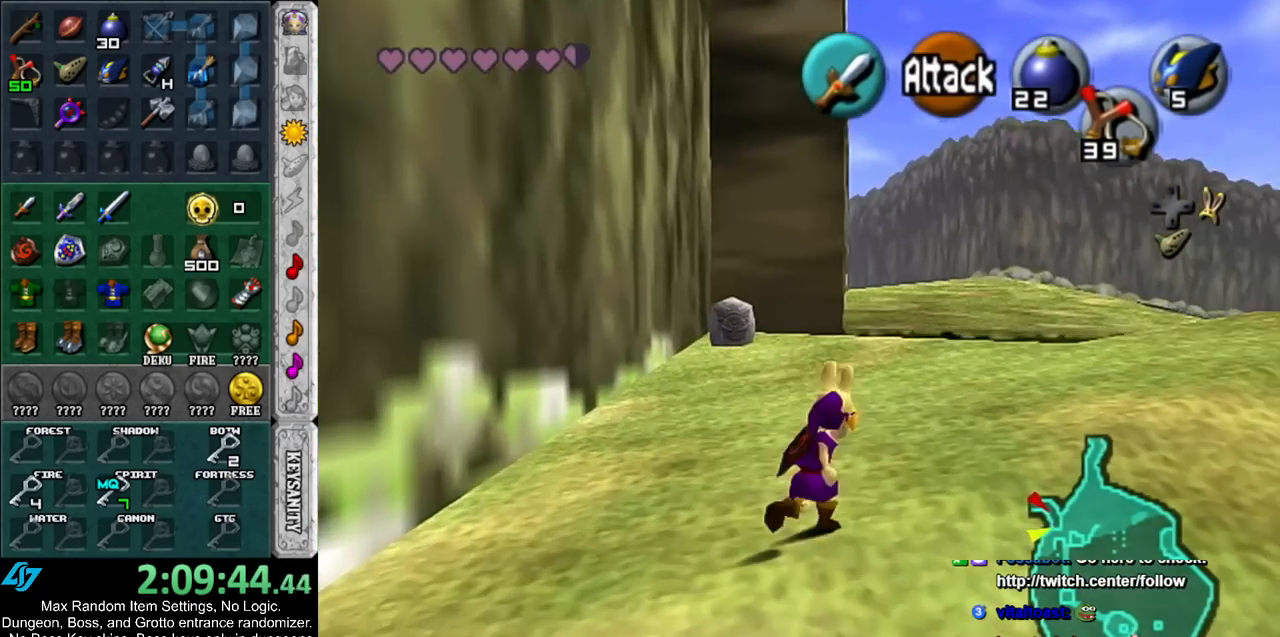
{"buttons": [], "left_stick": "up", "right_stick": "center", "events": [[433, "left_stick", "up"]]}
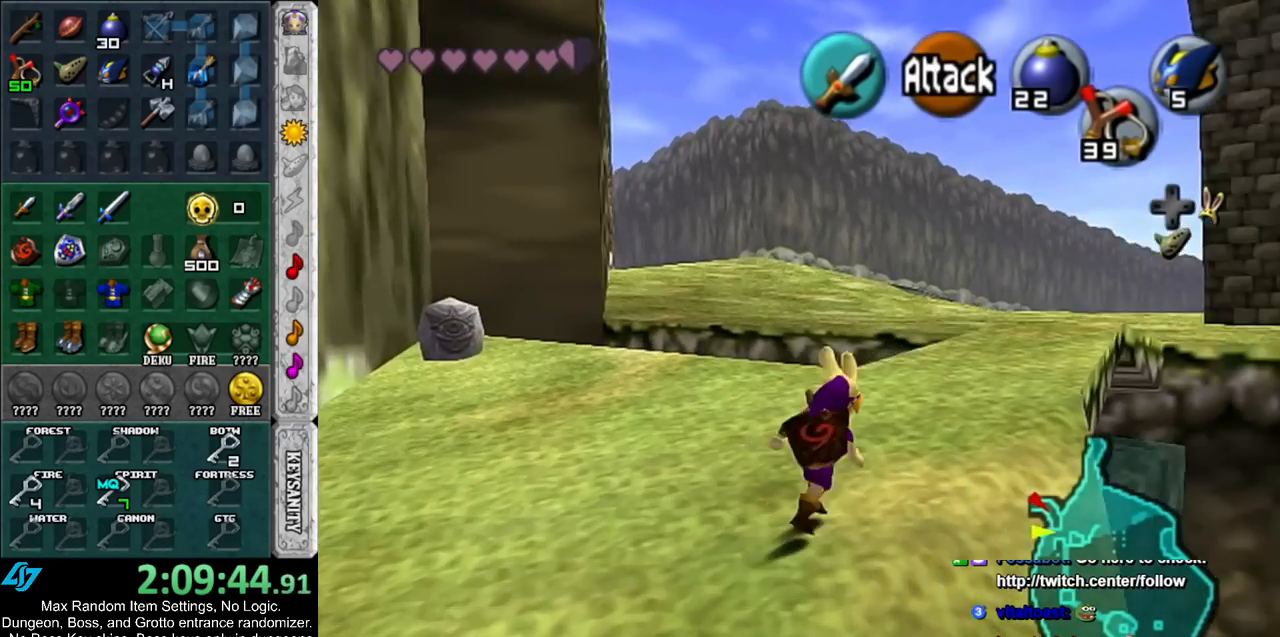
{"buttons": [], "left_stick": "up", "right_stick": "center", "events": [[133, "left_stick", "up-right"], [400, "left_stick", "up"]]}
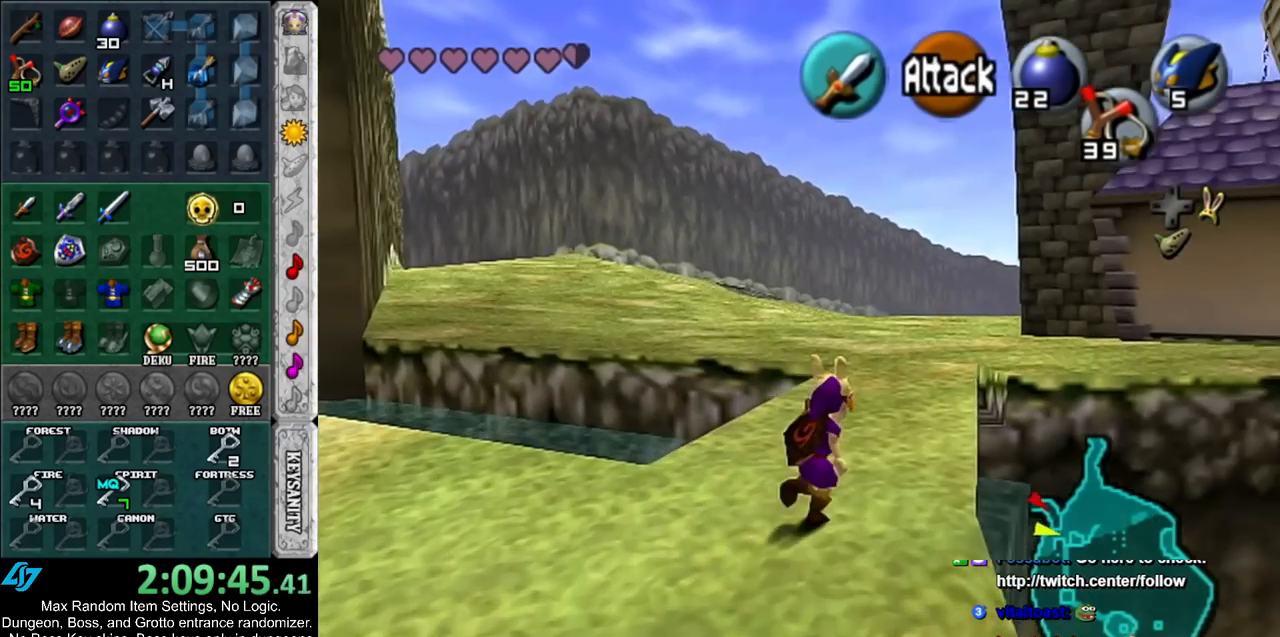
{"buttons": [], "left_stick": "up-right", "right_stick": "center", "events": [[250, "left_stick", "up-right"]]}
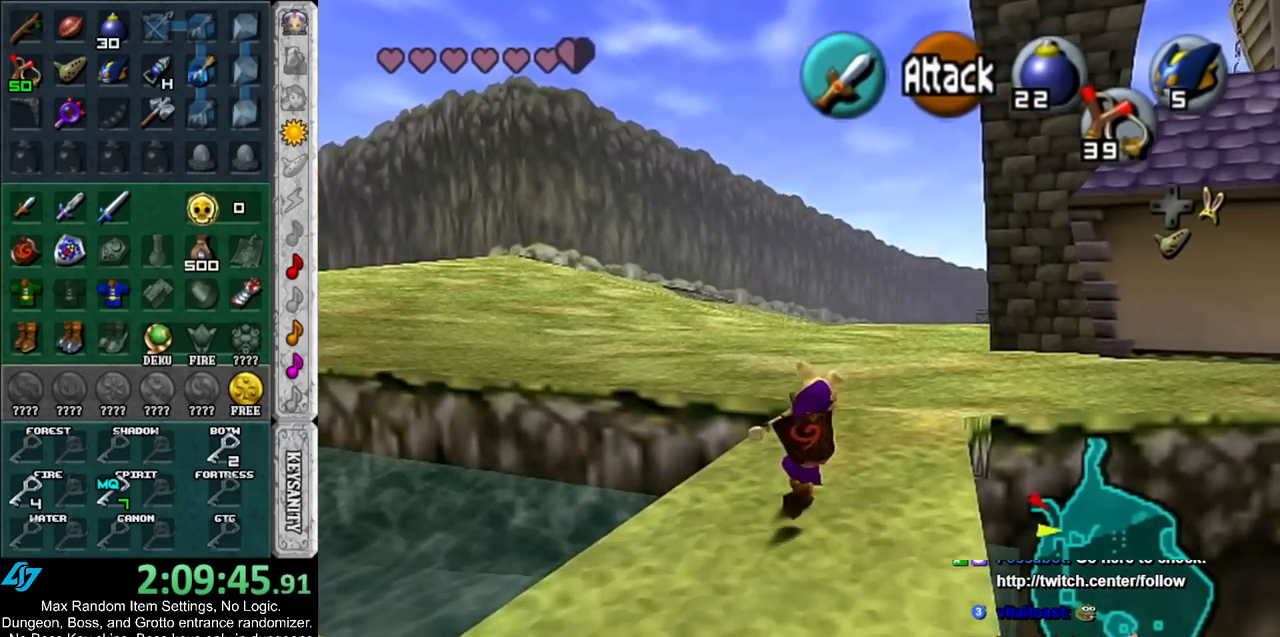
{"buttons": [], "left_stick": "up", "right_stick": "center", "events": [[100, "left_stick", "up"]]}
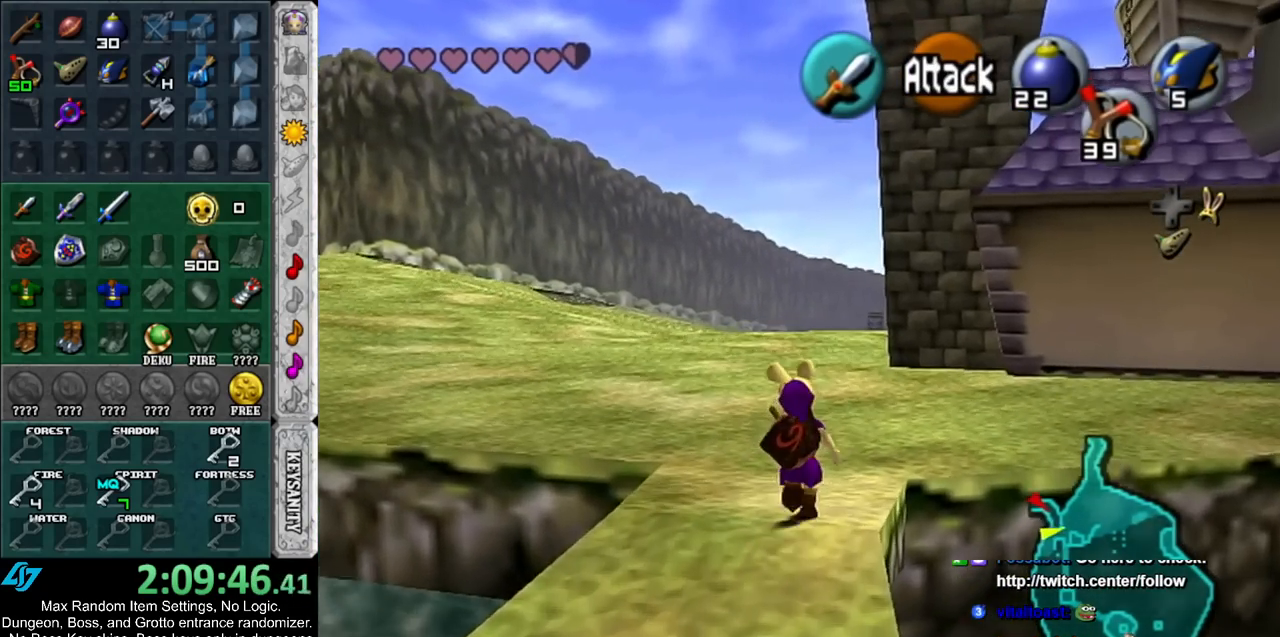
{"buttons": [], "left_stick": "up", "right_stick": "center", "events": []}
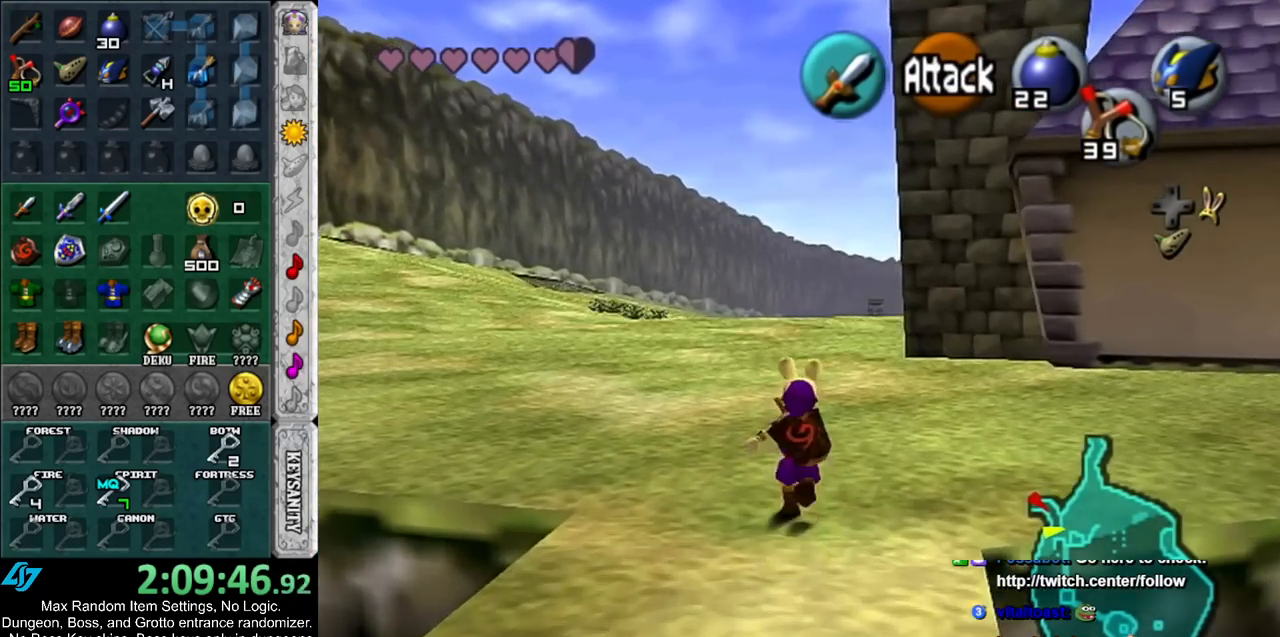
{"buttons": [], "left_stick": "up", "right_stick": "center", "events": []}
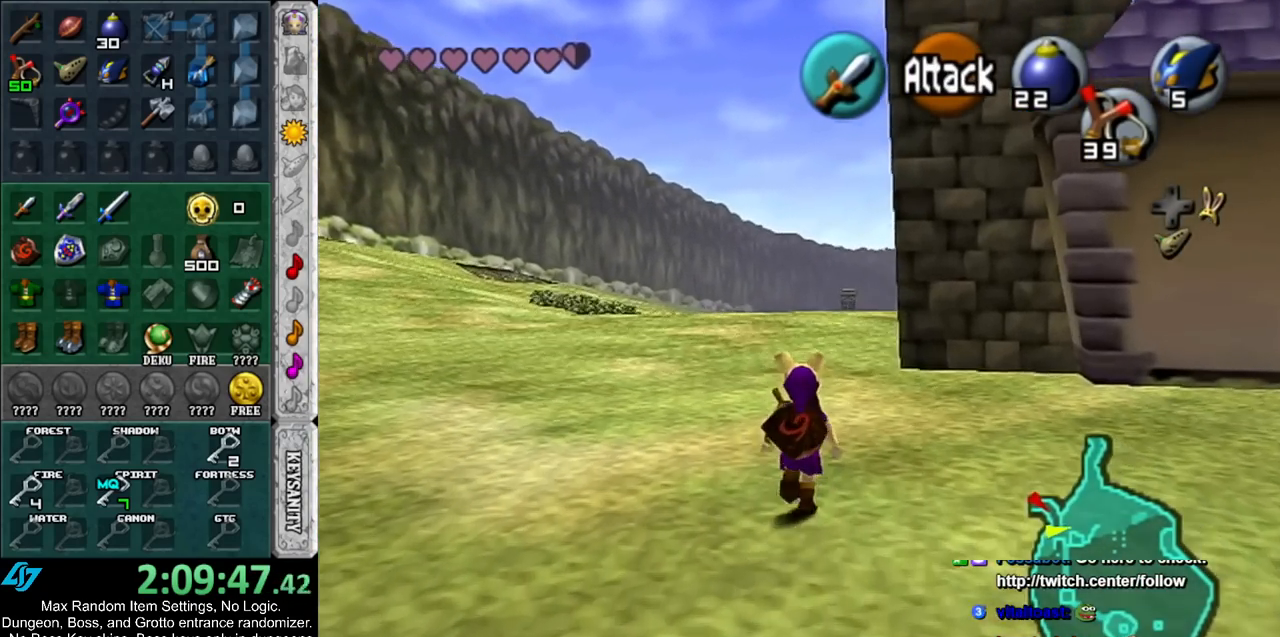
{"buttons": [], "left_stick": "up", "right_stick": "center", "events": []}
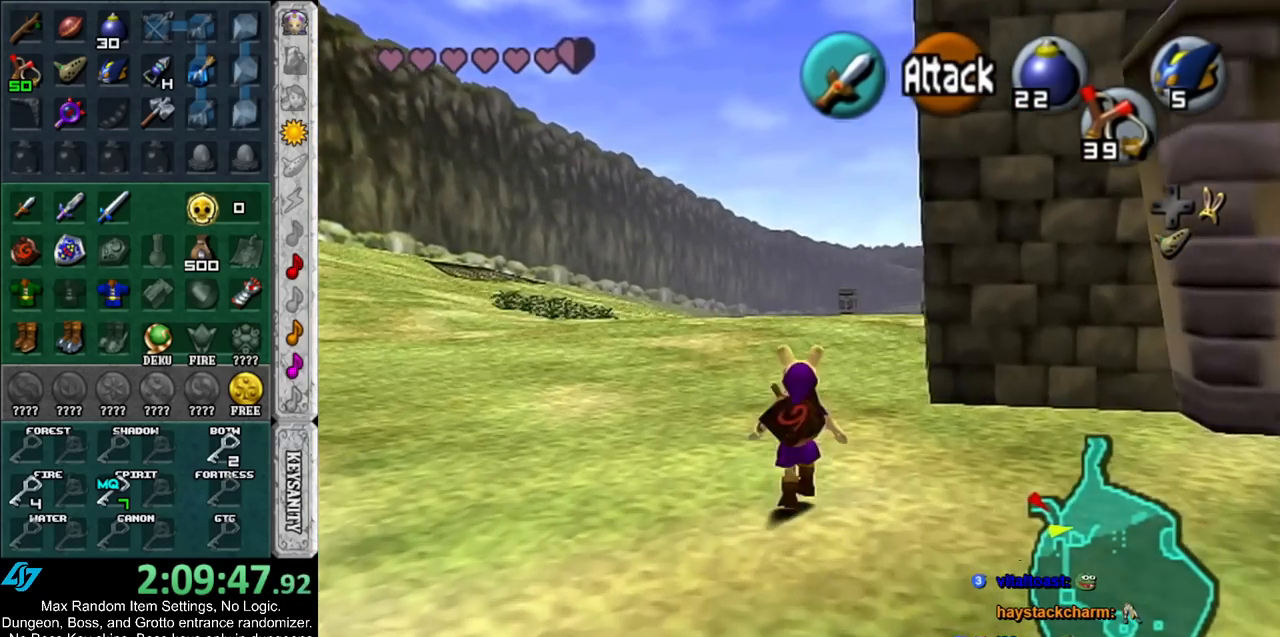
{"buttons": [], "left_stick": "up", "right_stick": "center", "events": []}
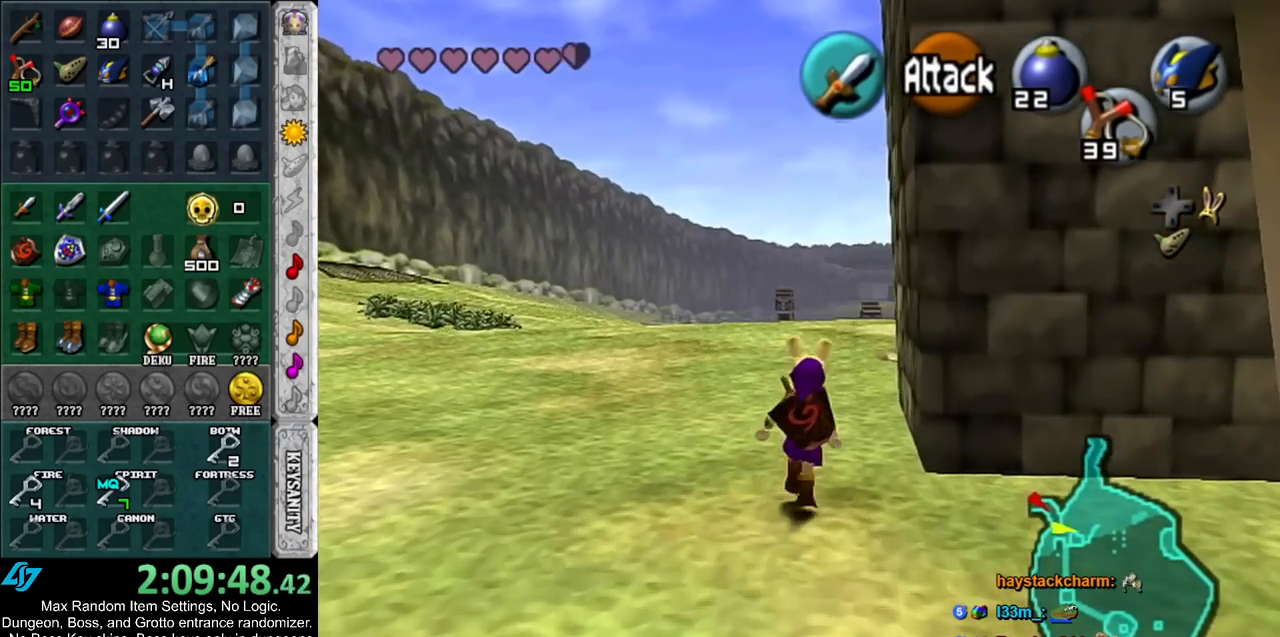
{"buttons": [], "left_stick": "up", "right_stick": "center", "events": []}
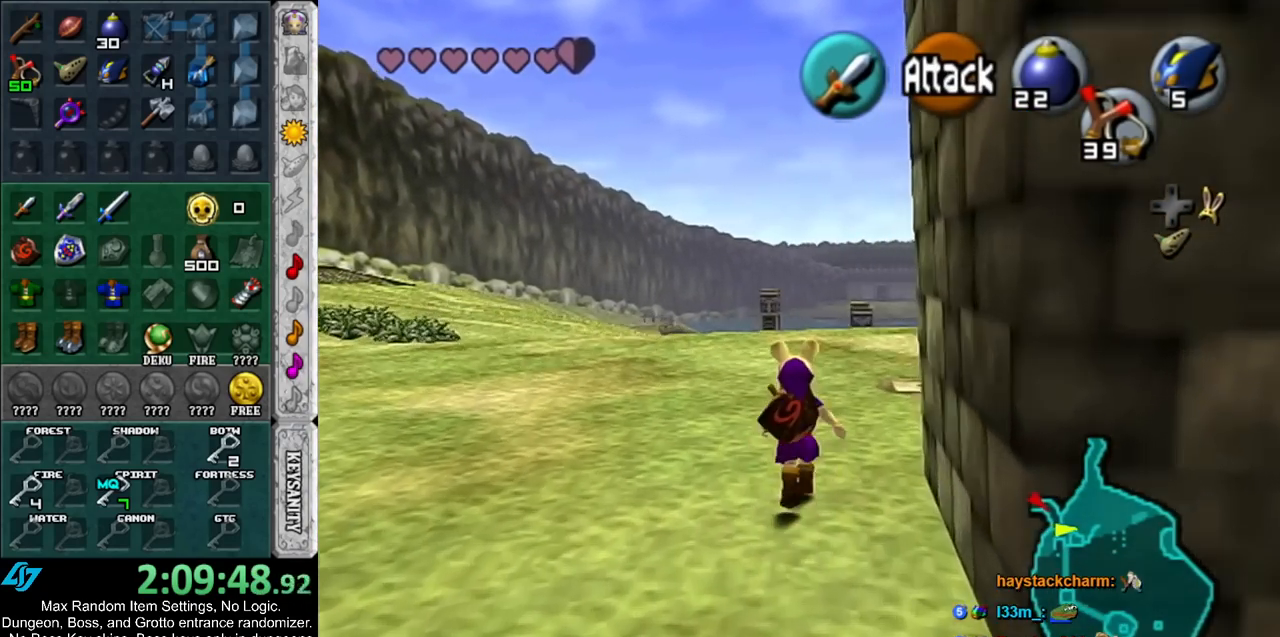
{"buttons": [], "left_stick": "up", "right_stick": "center", "events": []}
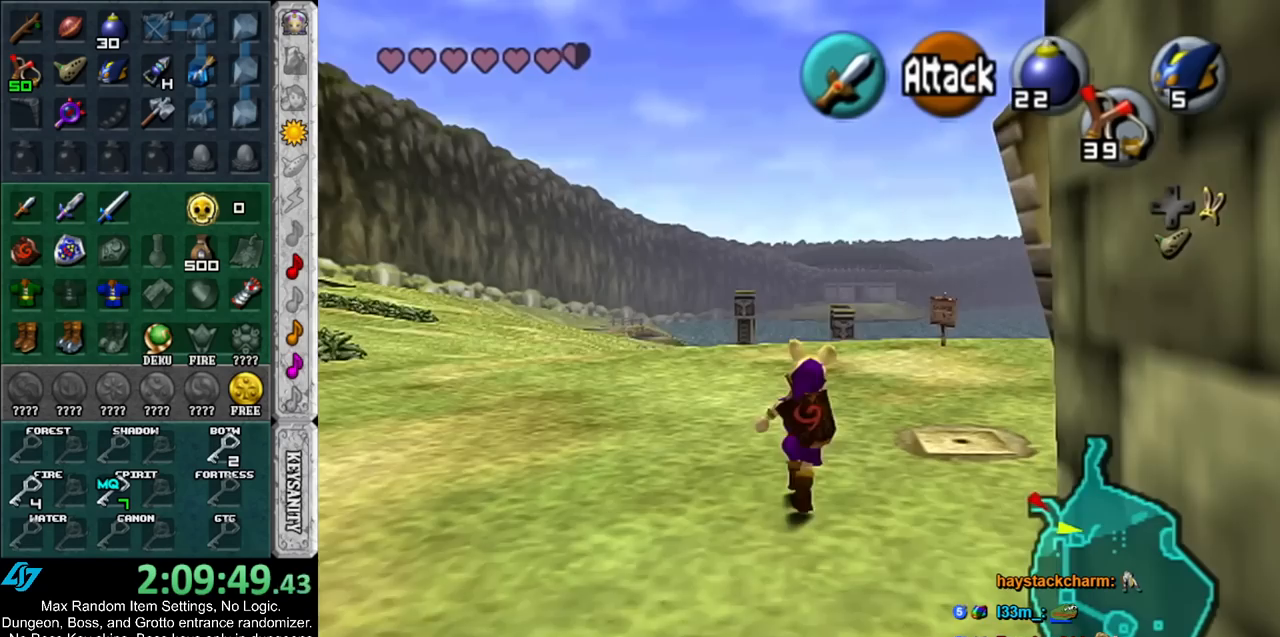
{"buttons": [], "left_stick": "up", "right_stick": "center", "events": []}
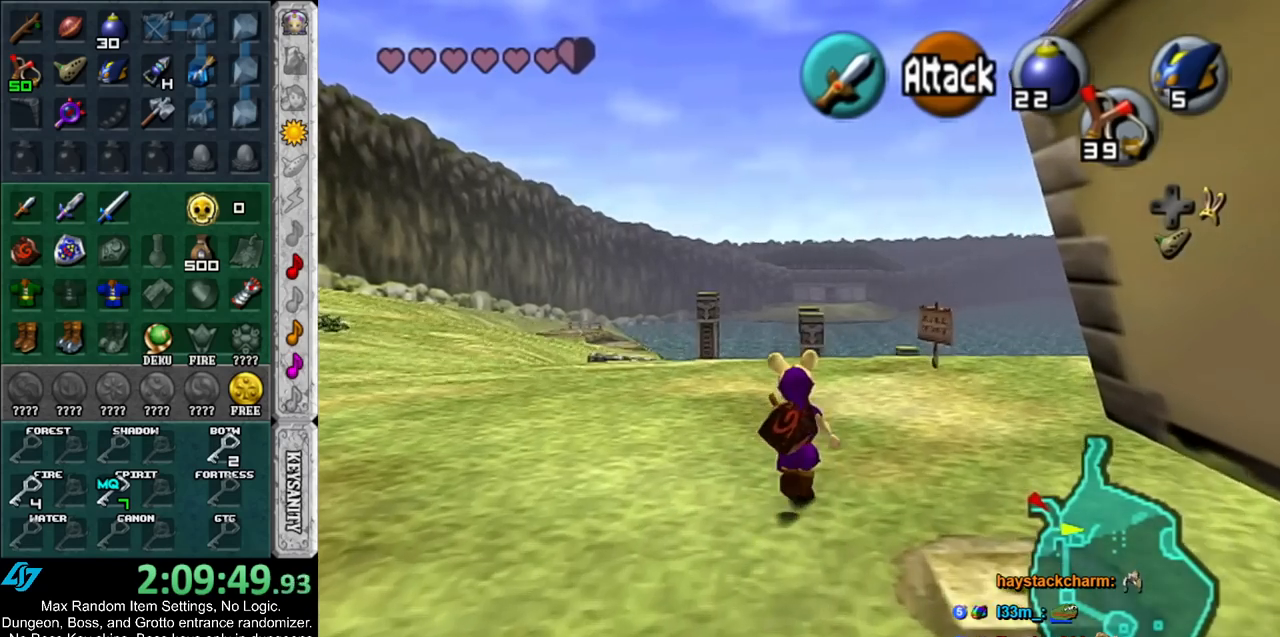
{"buttons": [], "left_stick": "up", "right_stick": "center", "events": []}
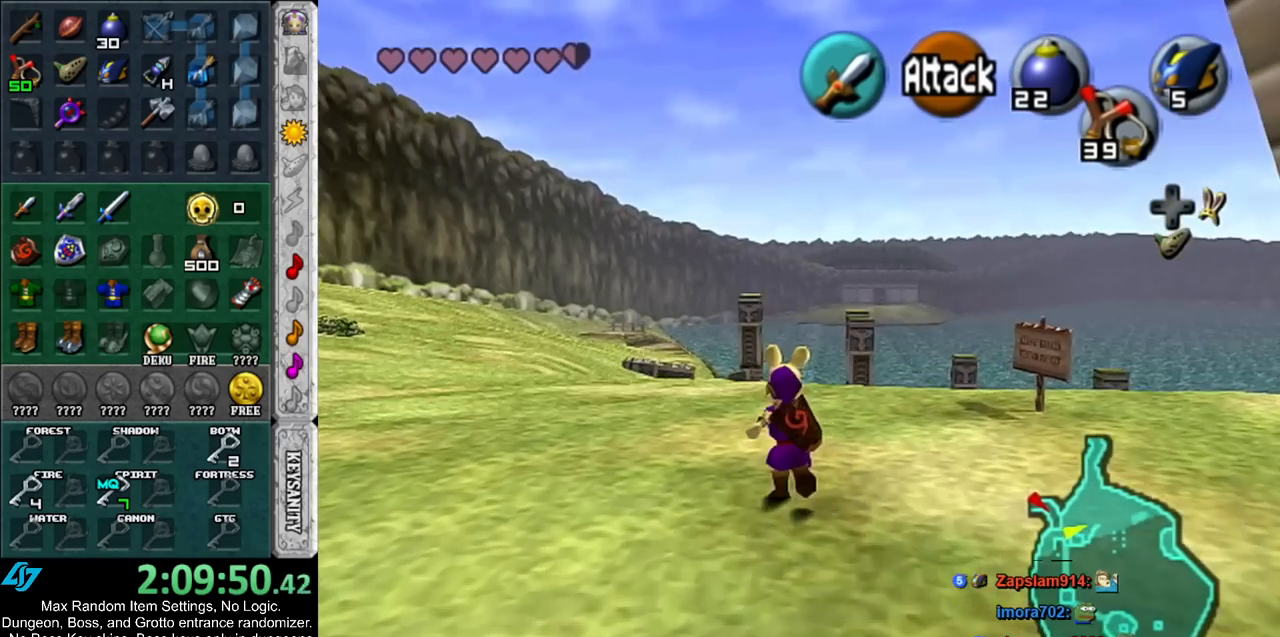
{"buttons": [], "left_stick": "up", "right_stick": "center", "events": []}
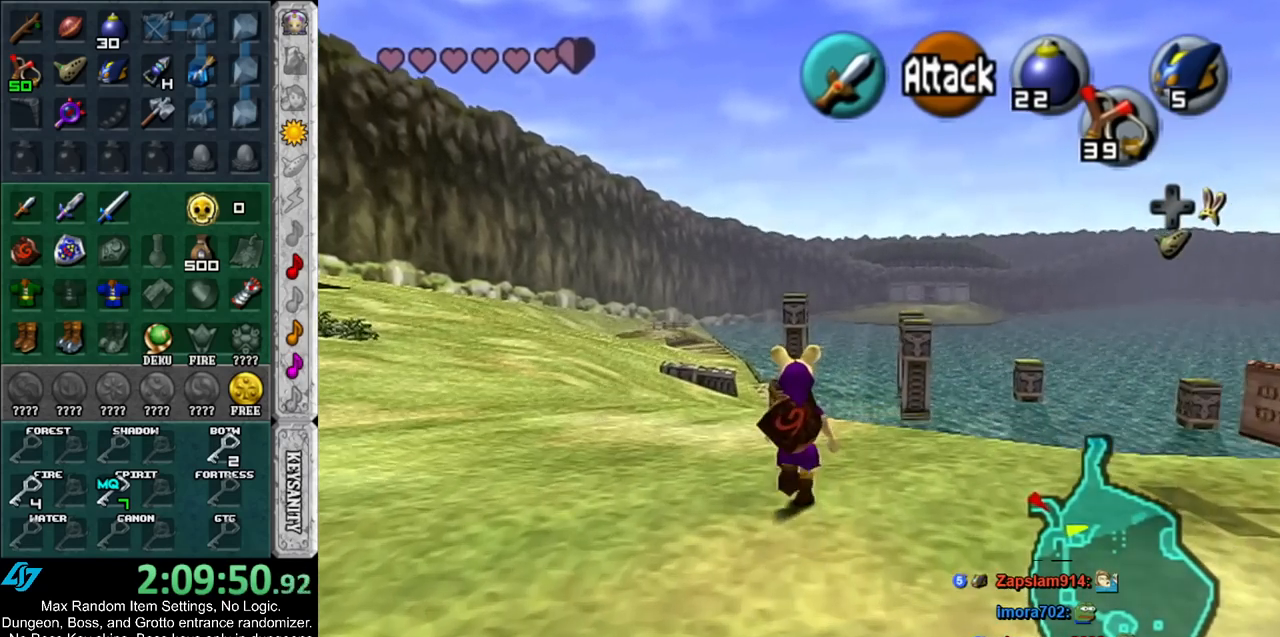
{"buttons": [], "left_stick": "up", "right_stick": "center", "events": []}
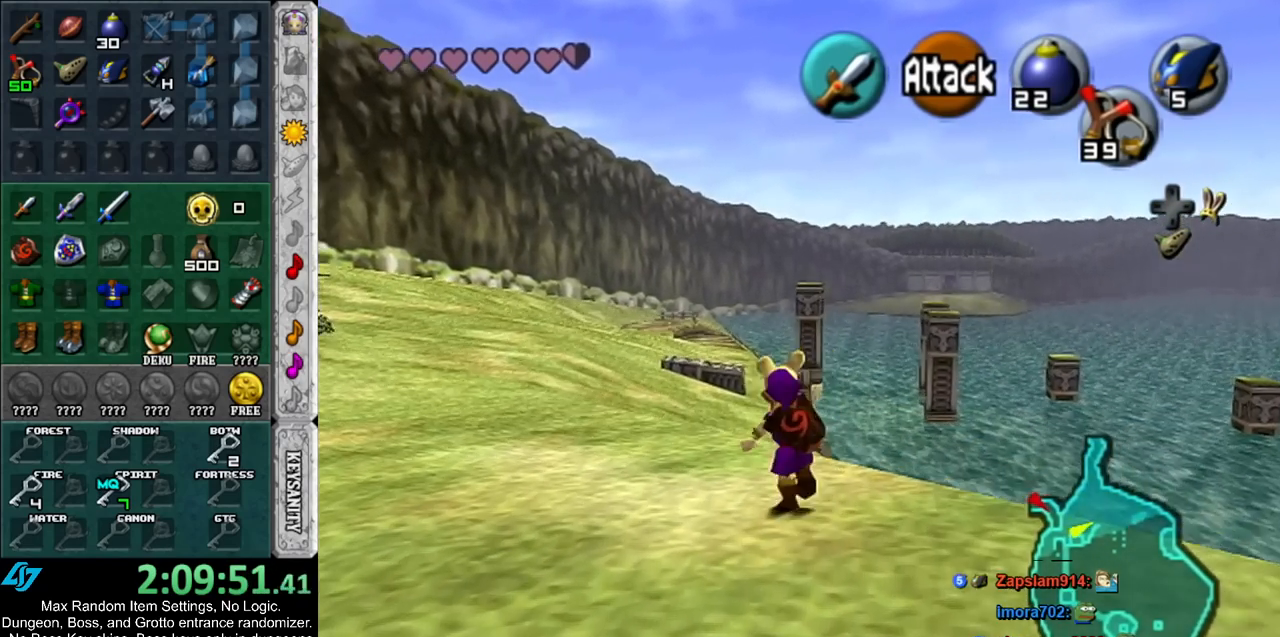
{"buttons": [], "left_stick": "up", "right_stick": "center", "events": []}
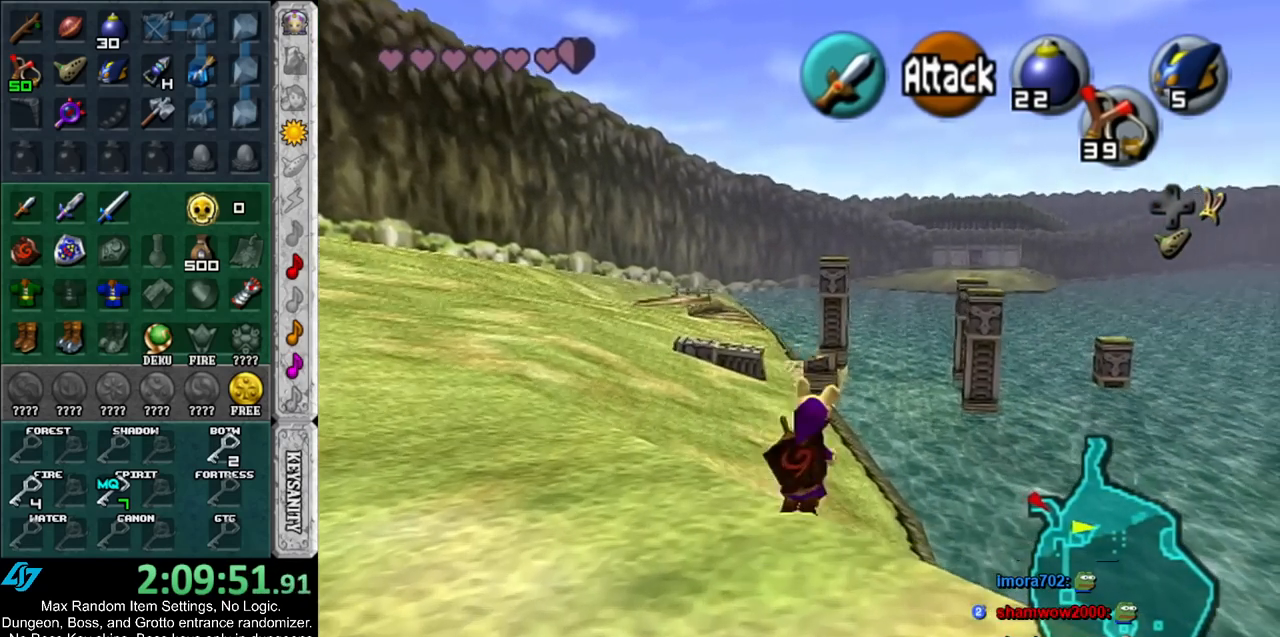
{"buttons": [], "left_stick": "up", "right_stick": "center", "events": []}
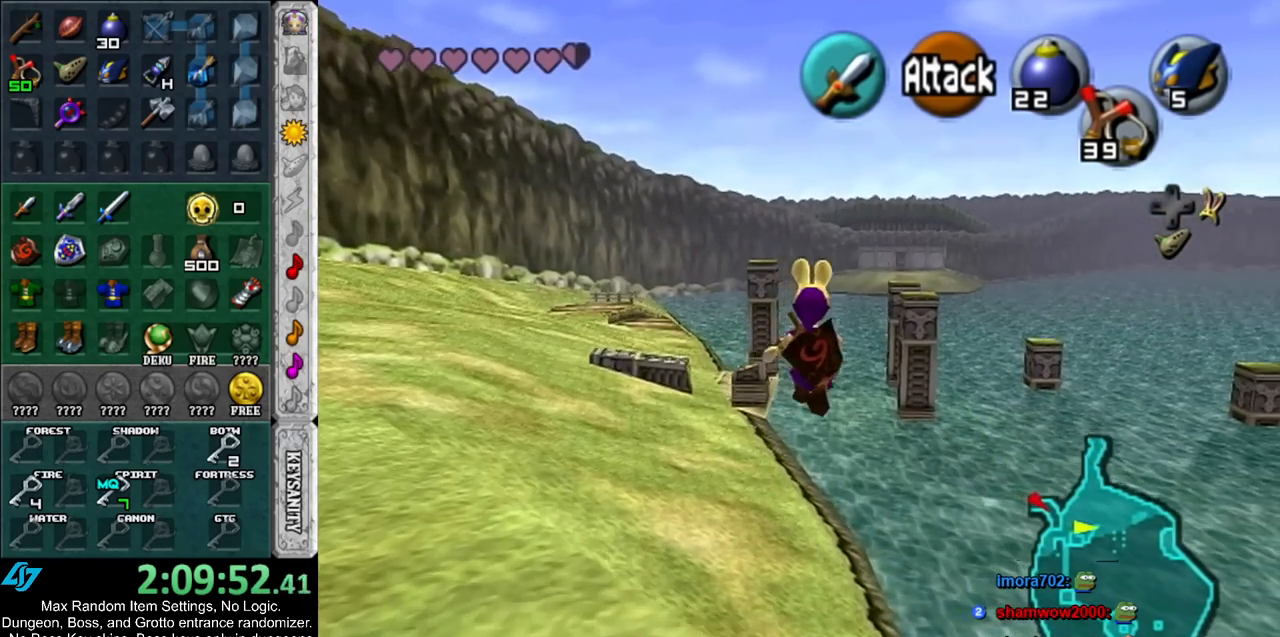
{"buttons": [], "left_stick": "up", "right_stick": "center", "events": []}